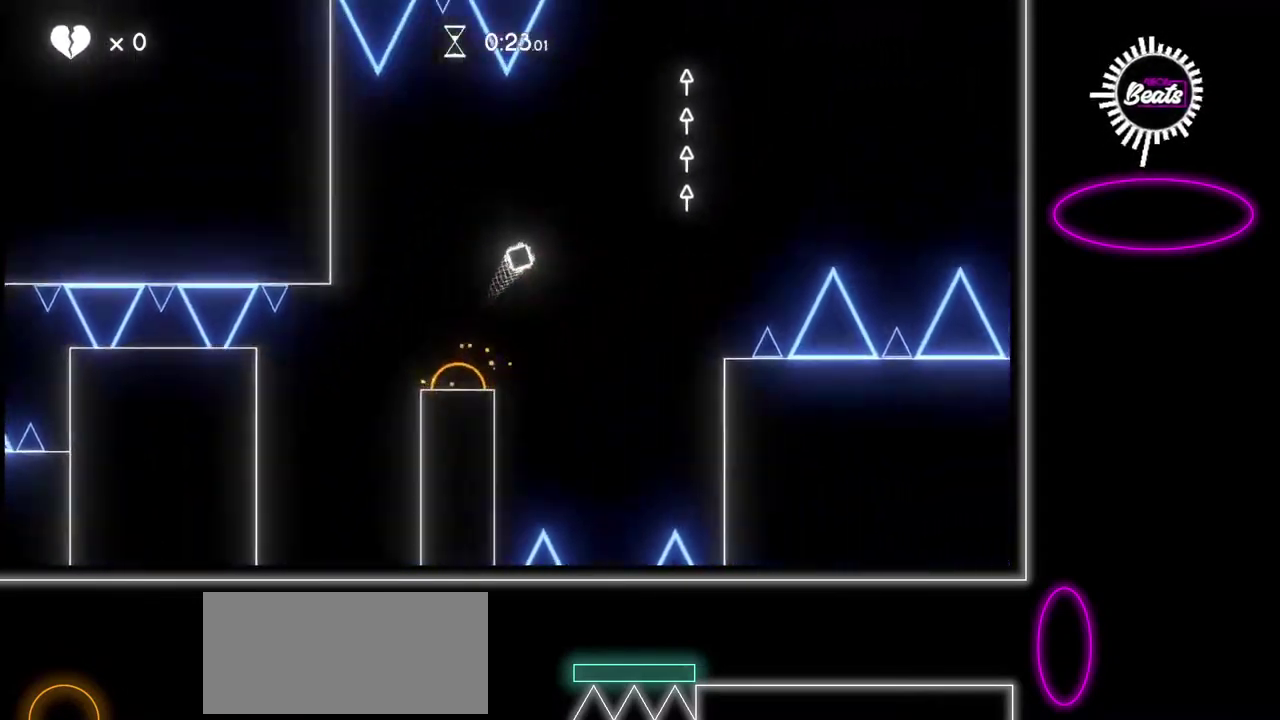
Gameplay with a controller (Xbox layout); each line is a JSON object with the inputs held at the frame after it. "events" lists button and stick changes between this image and that frame as [ms after this image, input, new state], when the widget could be followed in between. Not read: L1 L2 L3 R1 R2 R3.
{"buttons": [], "left_stick": "right", "events": []}
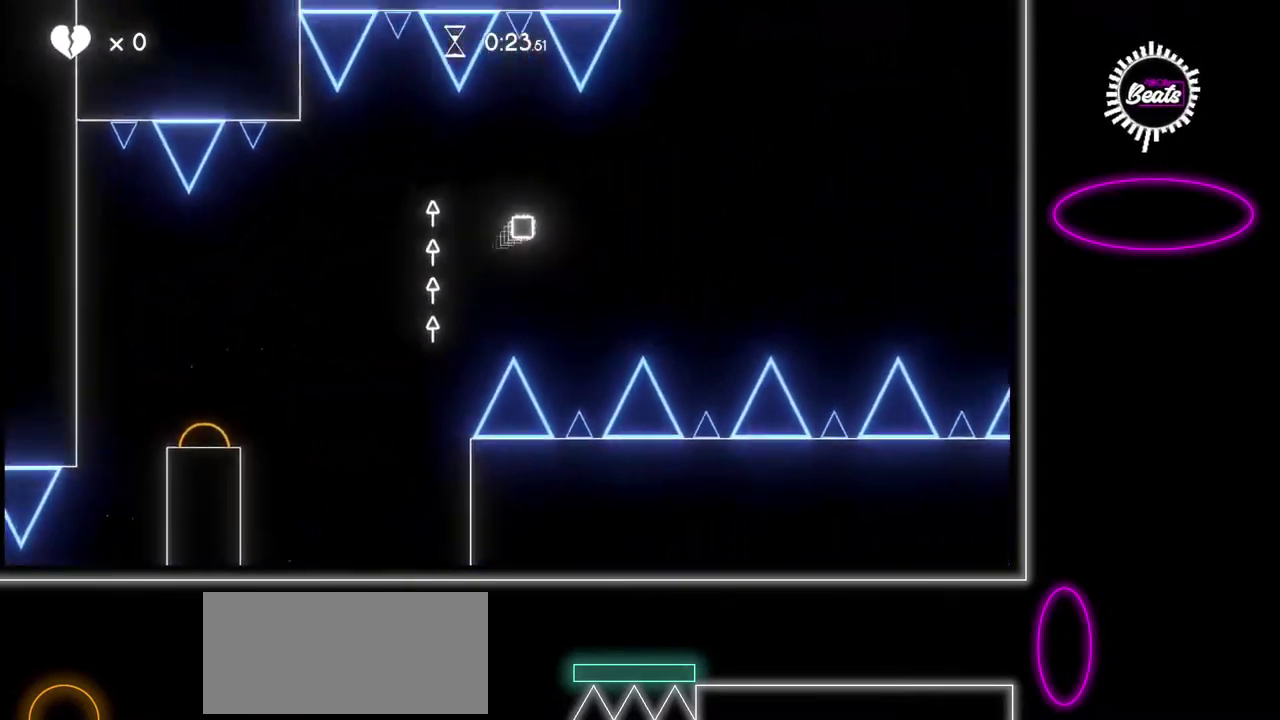
{"buttons": [], "left_stick": "right", "events": []}
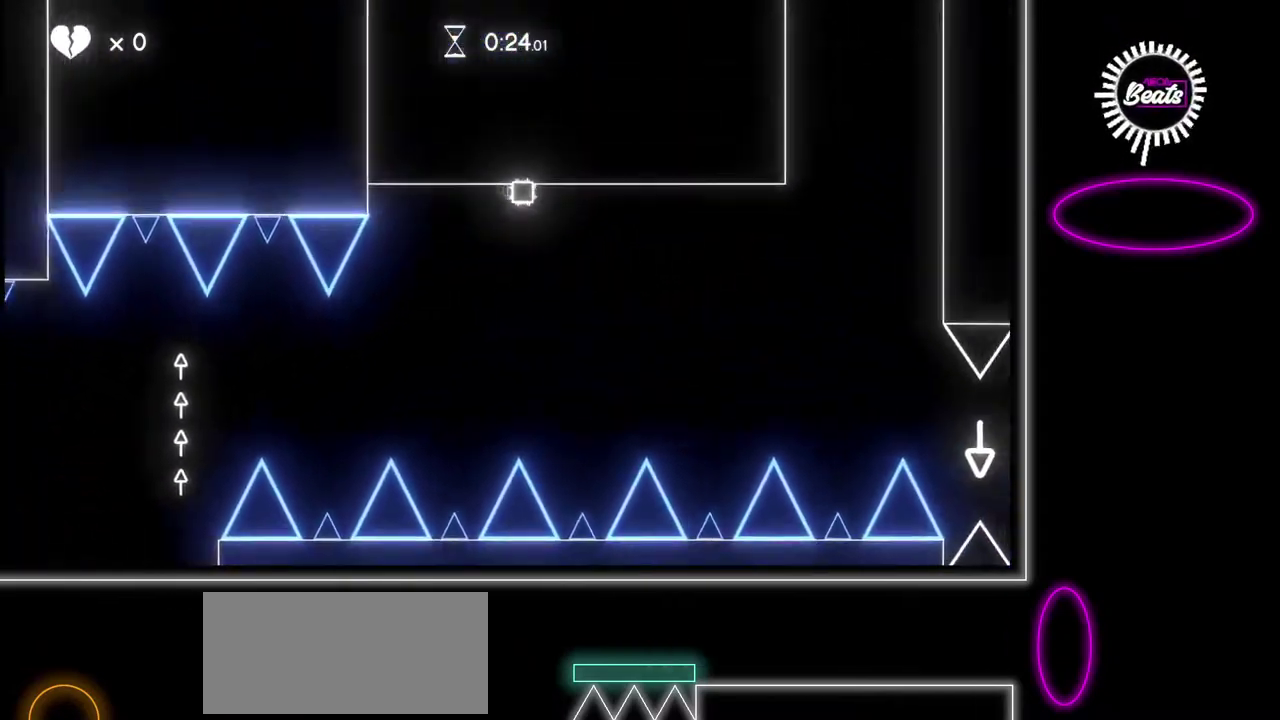
{"buttons": ["A"], "left_stick": "right", "events": [[417, "A", "down"]]}
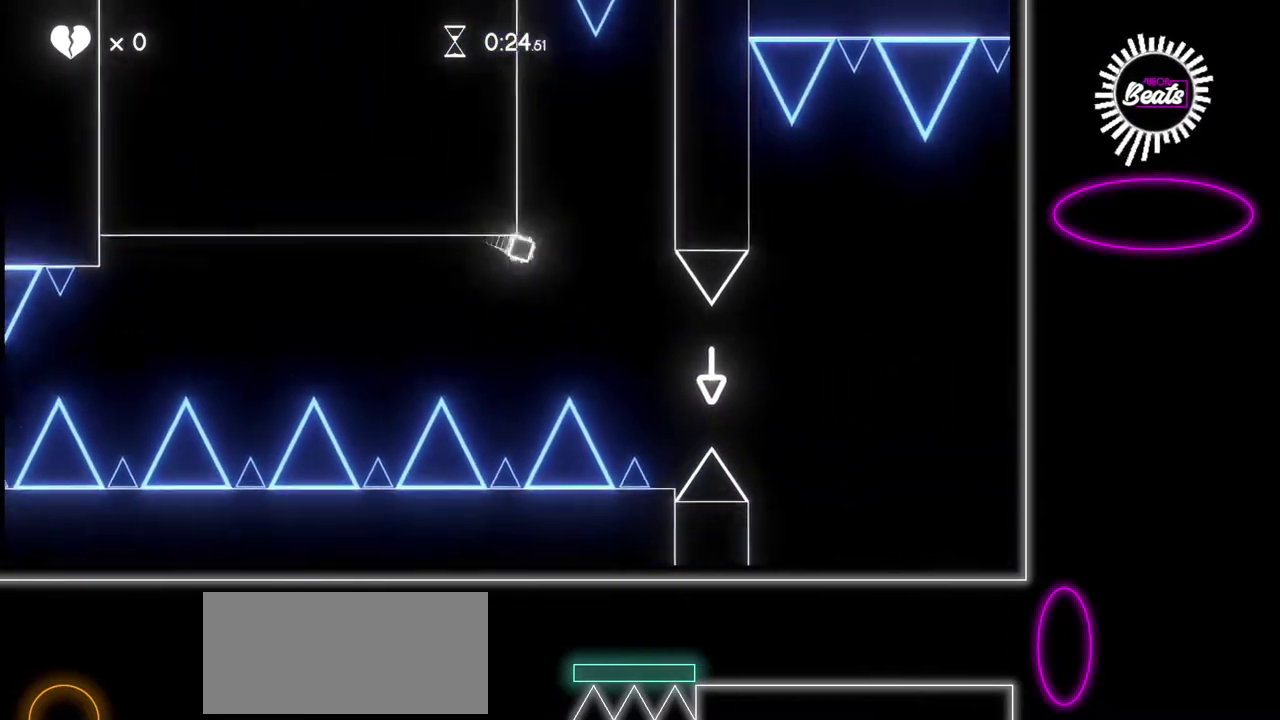
{"buttons": [], "left_stick": "right", "events": [[183, "A", "up"]]}
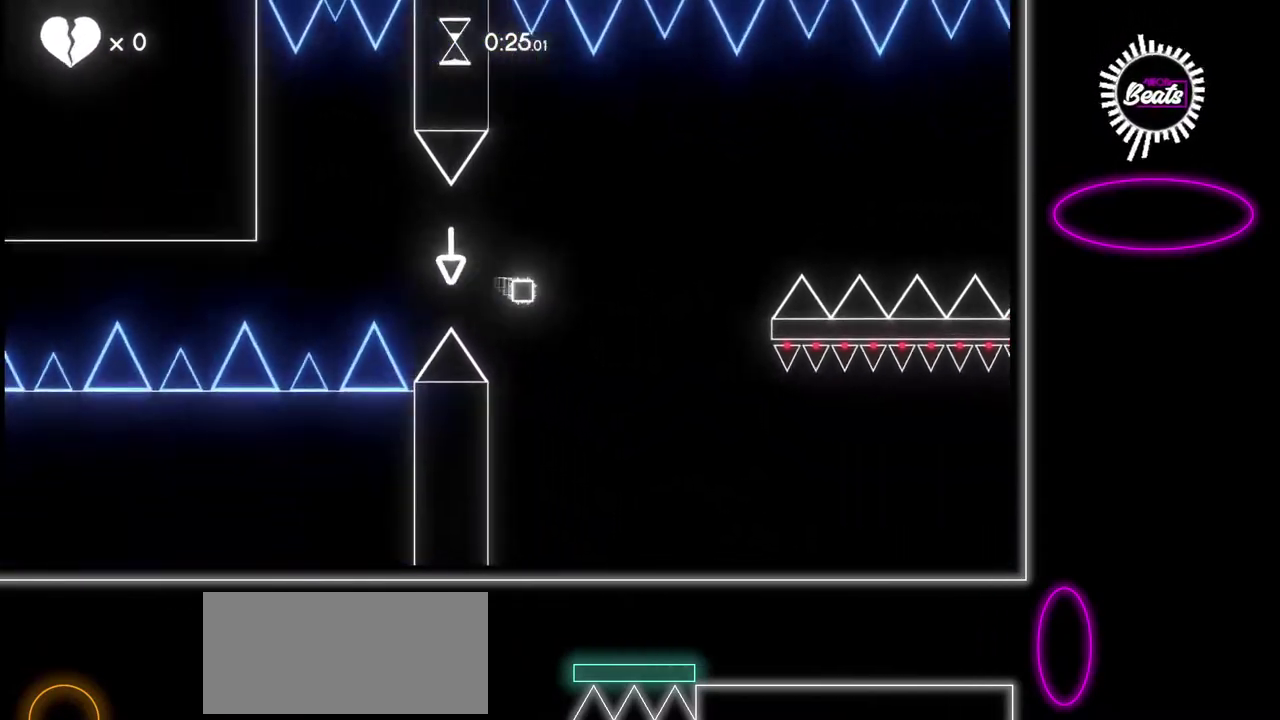
{"buttons": [], "left_stick": "right", "events": []}
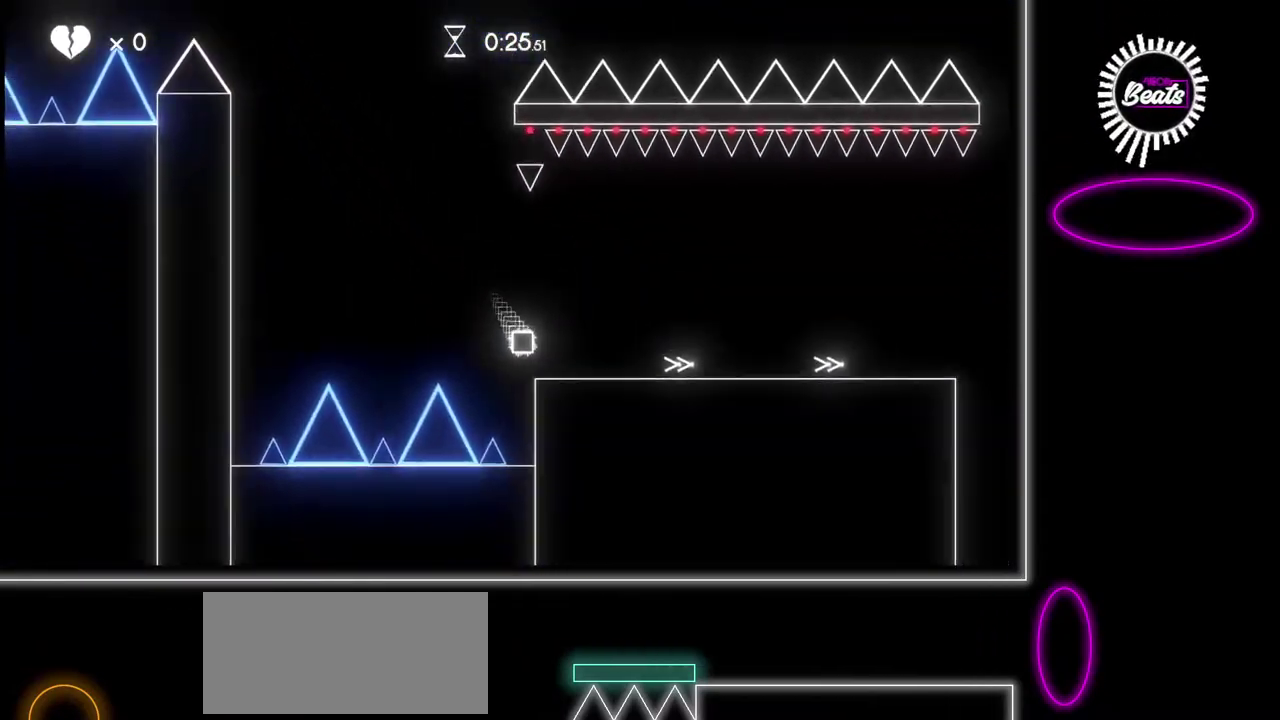
{"buttons": [], "left_stick": "right", "events": []}
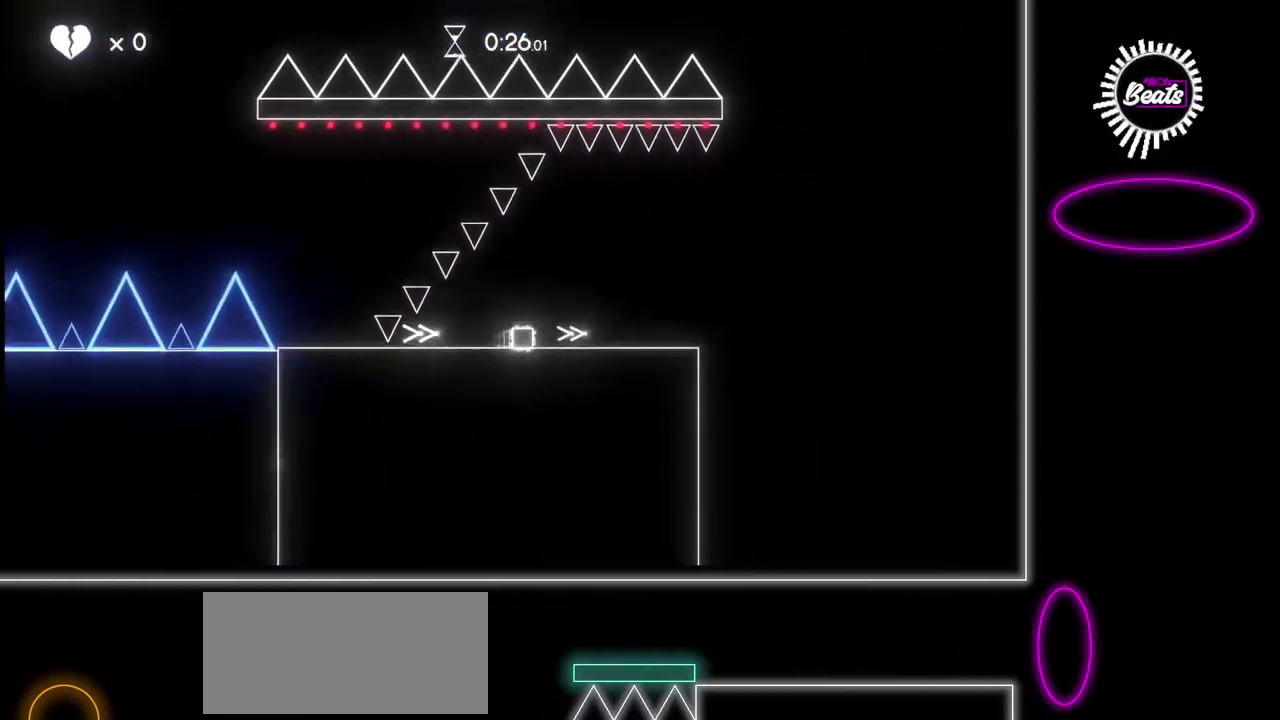
{"buttons": ["A"], "left_stick": "right", "events": [[250, "A", "down"]]}
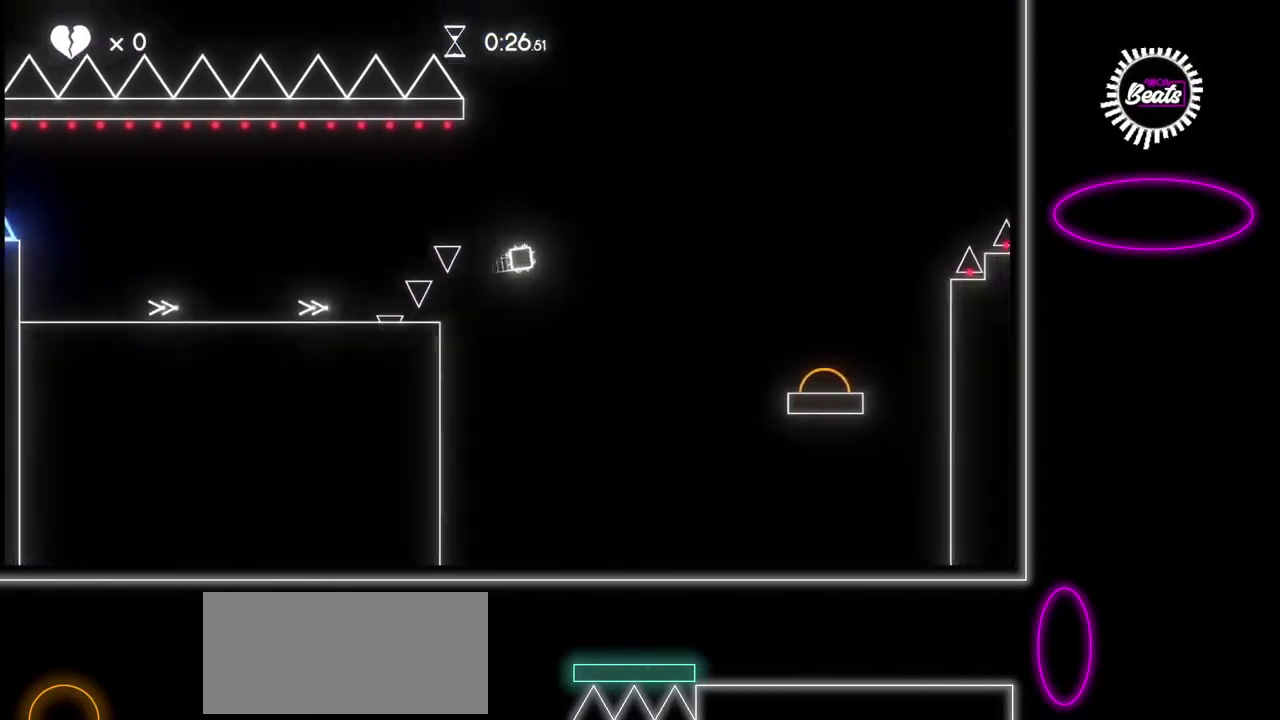
{"buttons": [], "left_stick": "right", "events": [[50, "A", "up"]]}
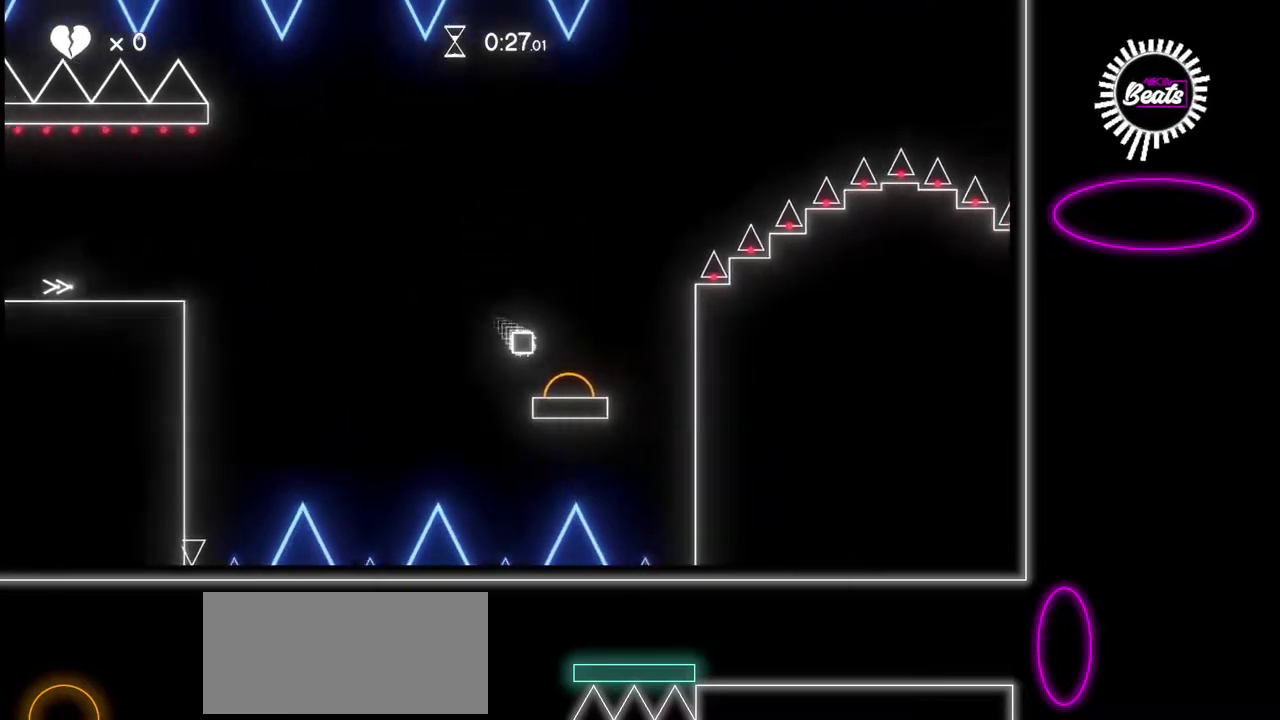
{"buttons": [], "left_stick": "right", "events": []}
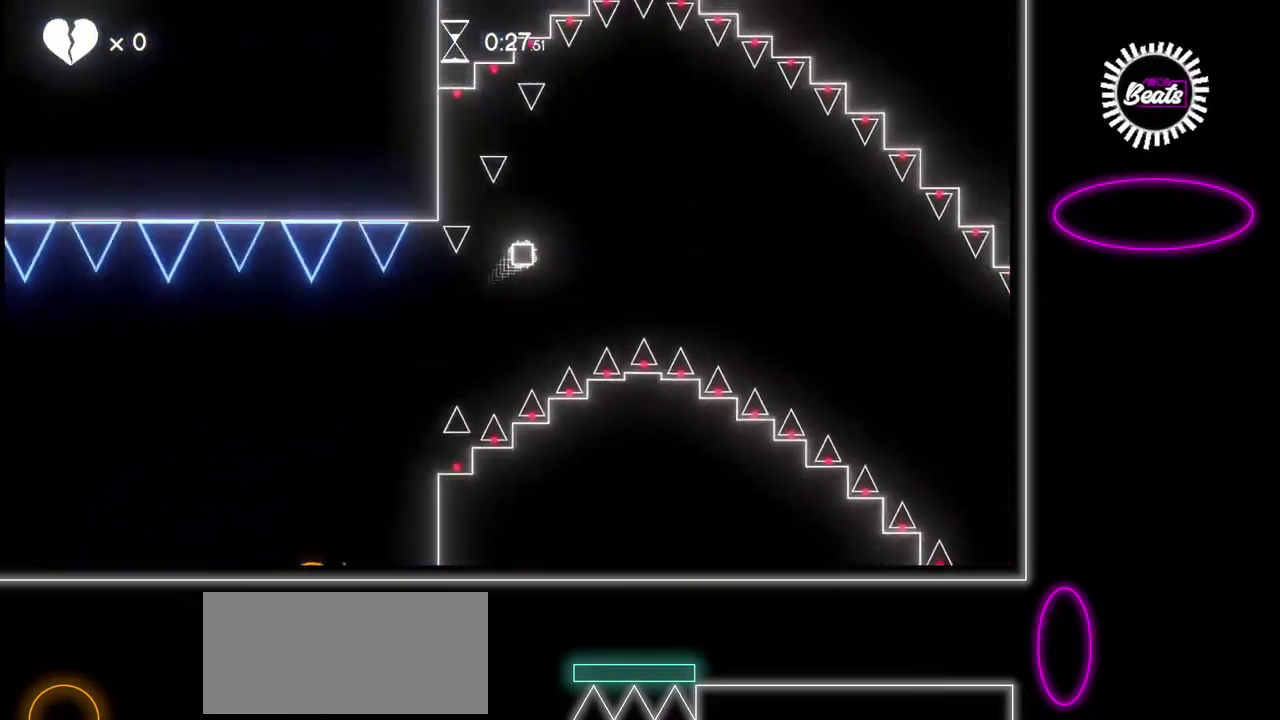
{"buttons": [], "left_stick": "right", "events": []}
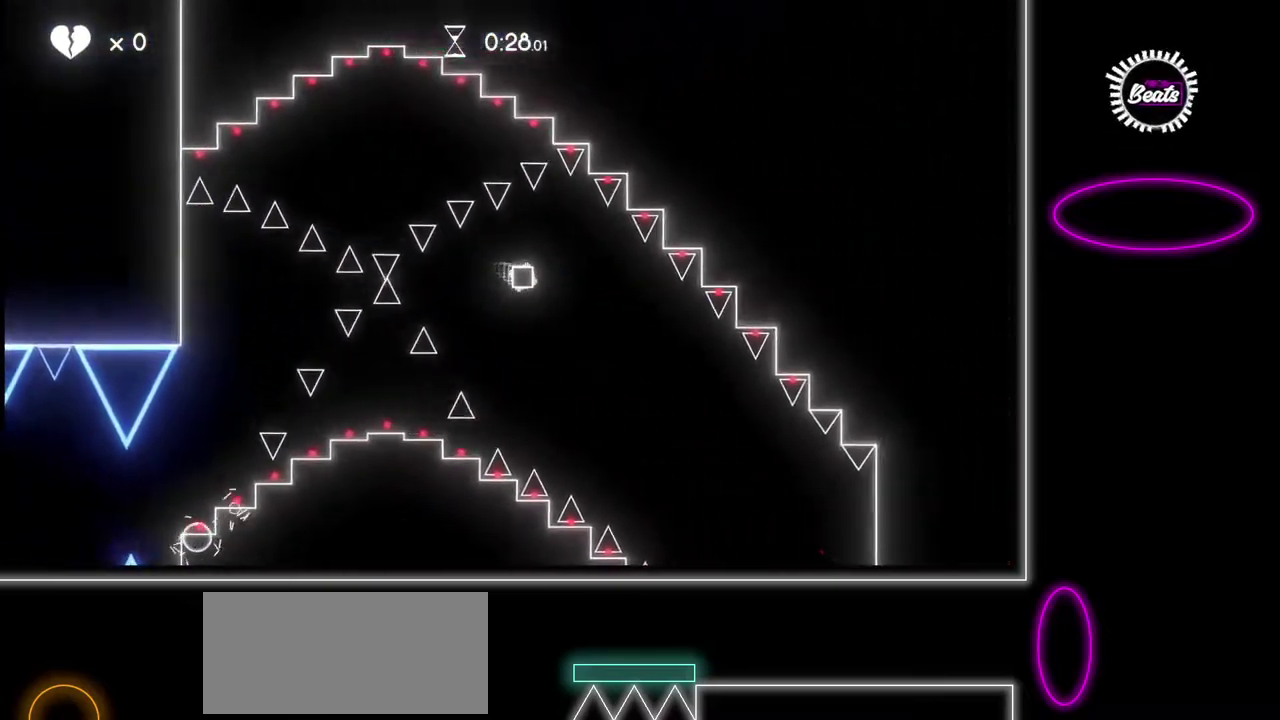
{"buttons": [], "left_stick": "right", "events": []}
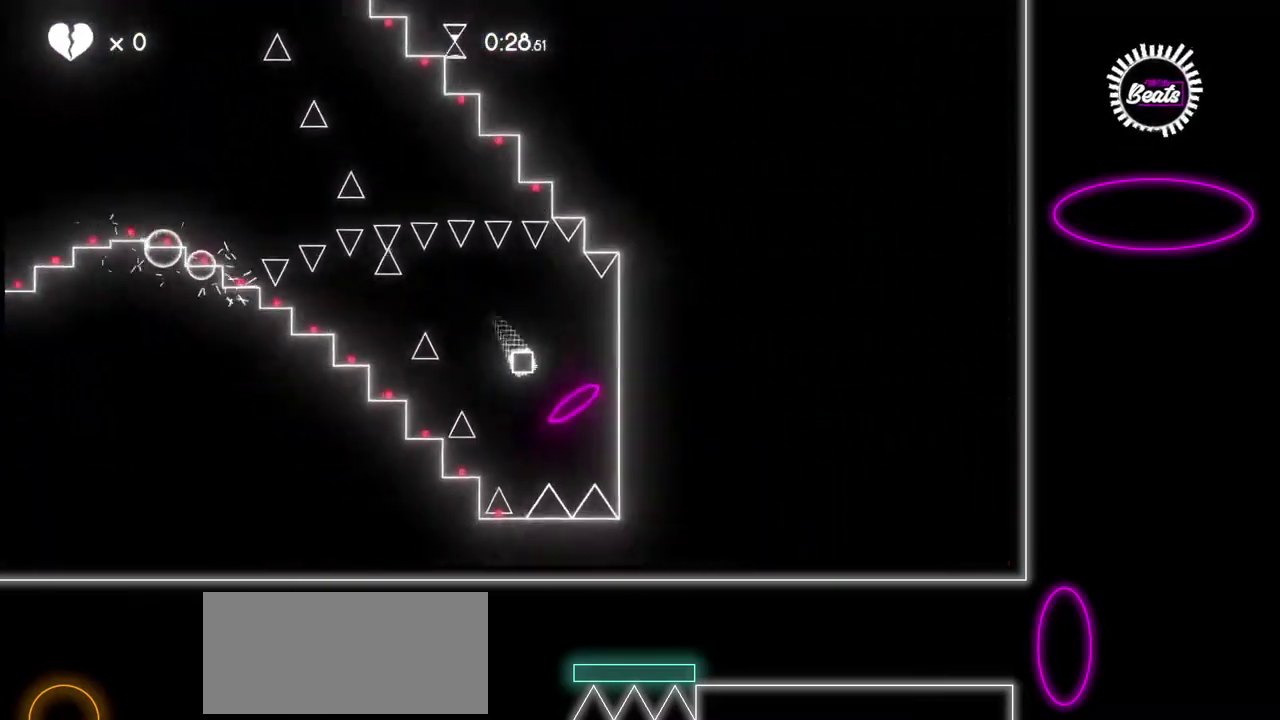
{"buttons": [], "left_stick": "right", "events": []}
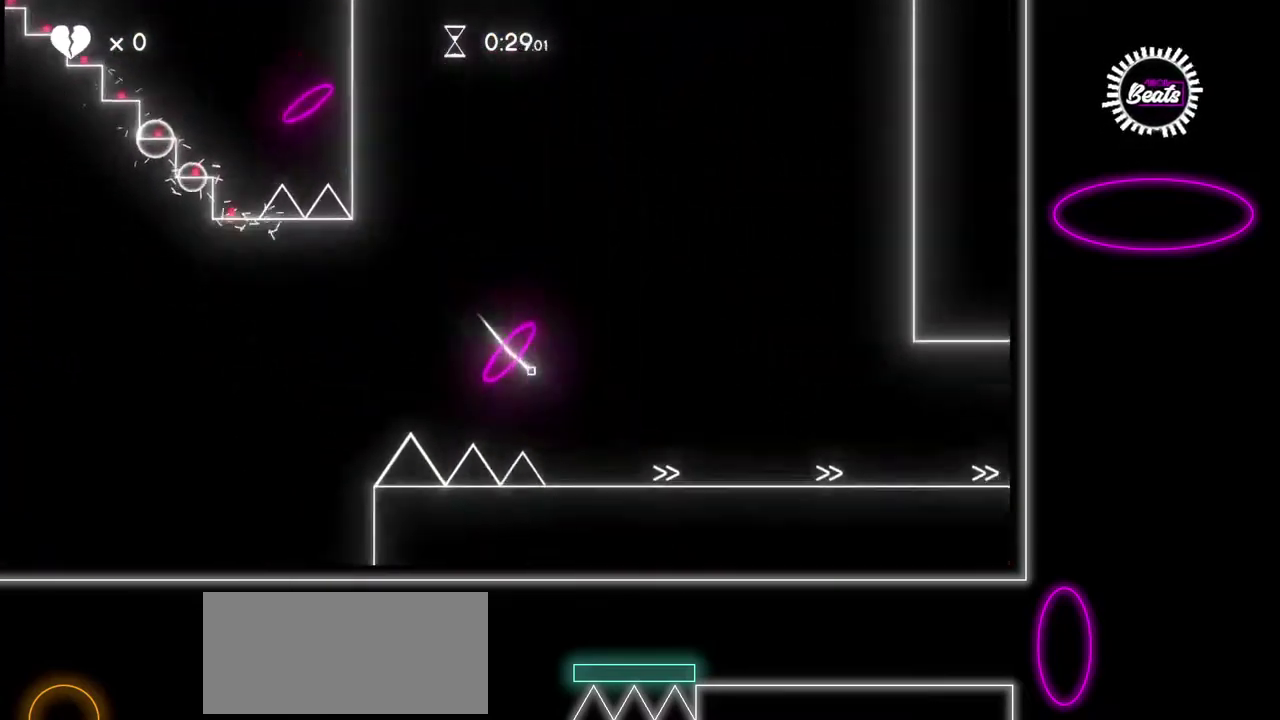
{"buttons": [], "left_stick": "right", "events": []}
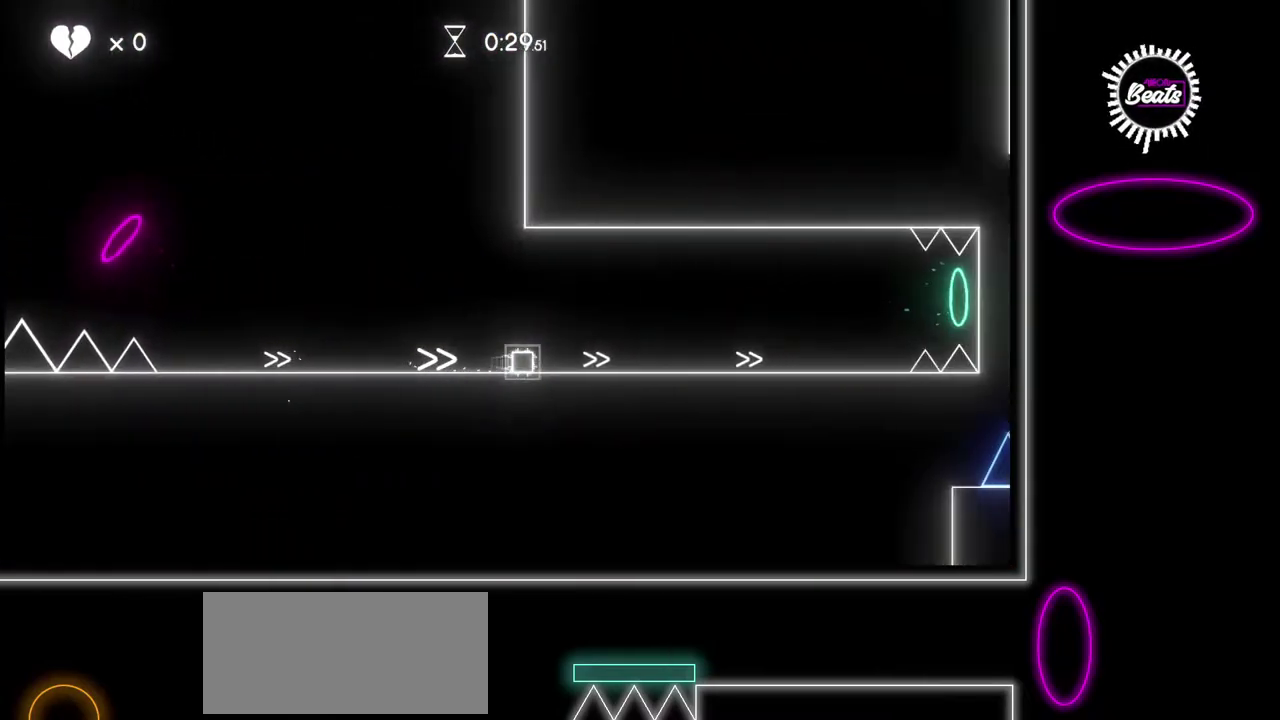
{"buttons": [], "left_stick": "right", "events": []}
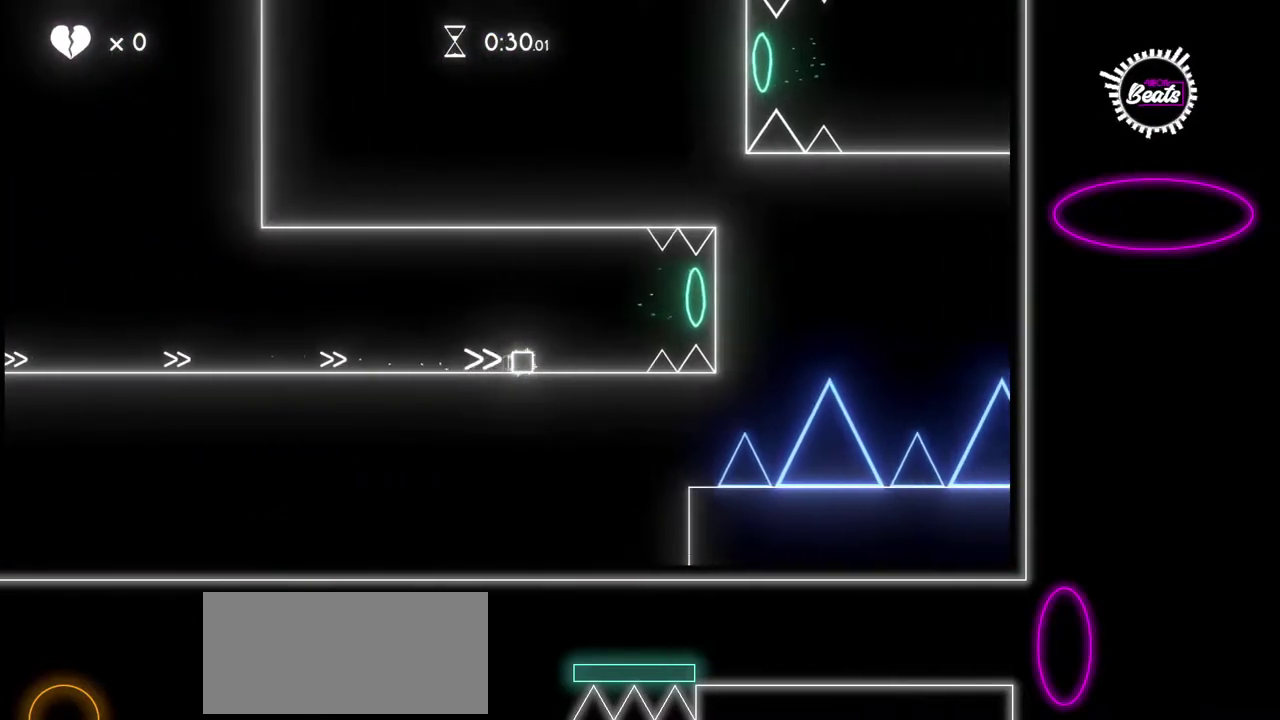
{"buttons": [], "left_stick": "right", "events": [[33, "A", "down"], [267, "A", "up"]]}